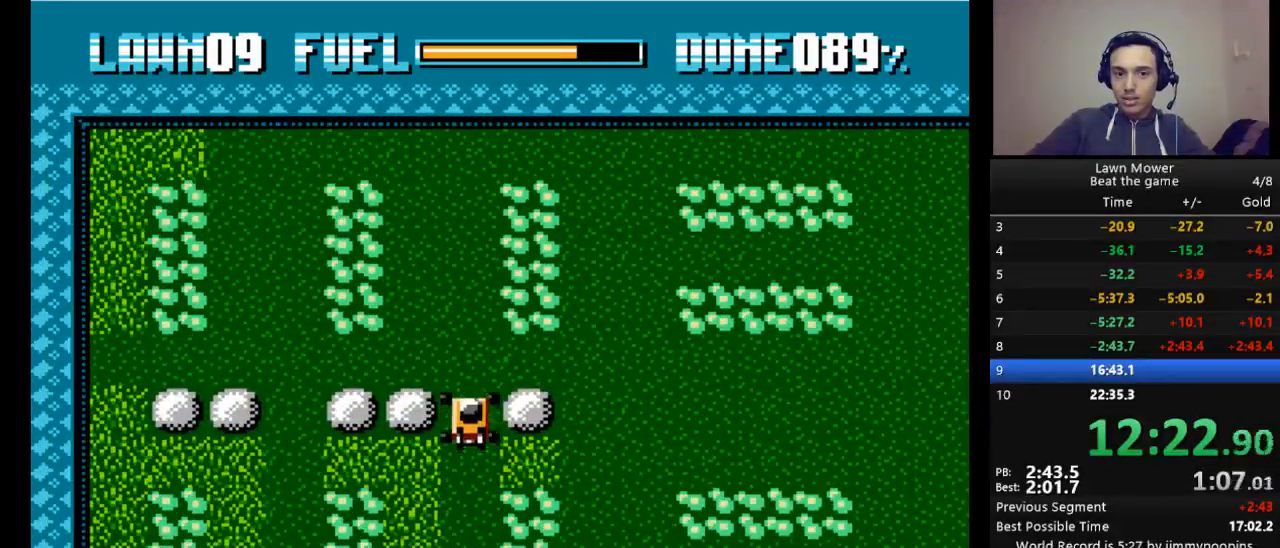
Gameplay with keyboard; each line is a JSON object with the keys held at the frame after it. "events" lists presses ("down") and releases ("up") of "down", "escape", "left", "r", "return", "right", "s", "space" and "up" between this image and that frame as [ms after this image, input, new state], when the widget could be followed in between. No other keys are recorded. Mouse input is not recorded.
{"keys": ["right"], "events": [[200, "right", "down"], [267, "left", "up"]]}
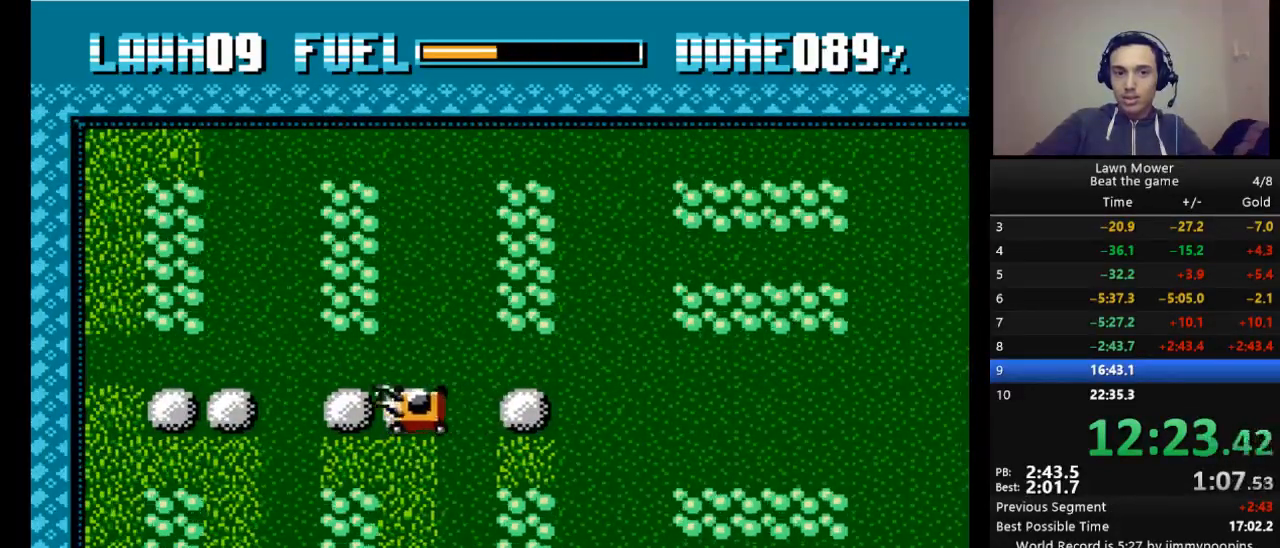
{"keys": ["up"], "events": [[167, "right", "up"], [167, "up", "down"]]}
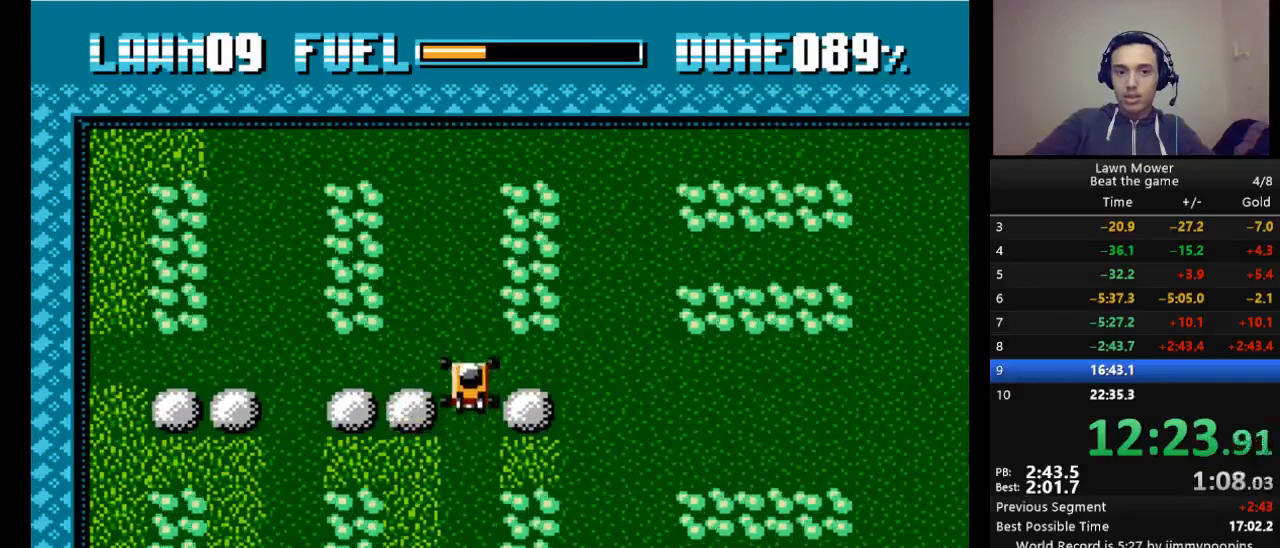
{"keys": ["right", "s"], "events": [[200, "right", "down"], [200, "up", "up"], [233, "s", "down"]]}
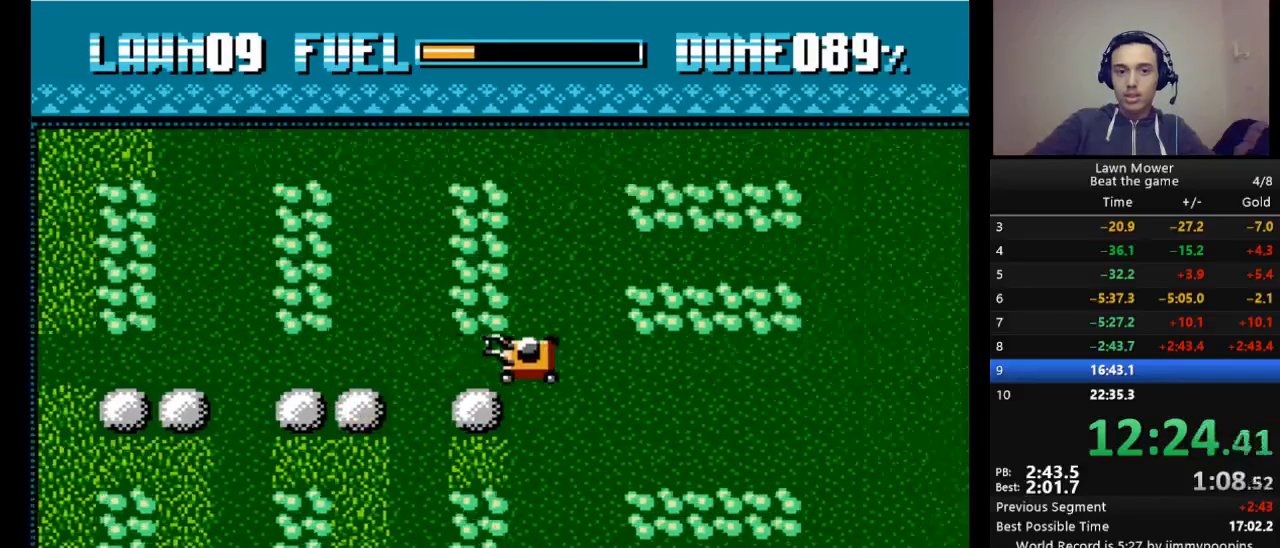
{"keys": ["right", "s"], "events": []}
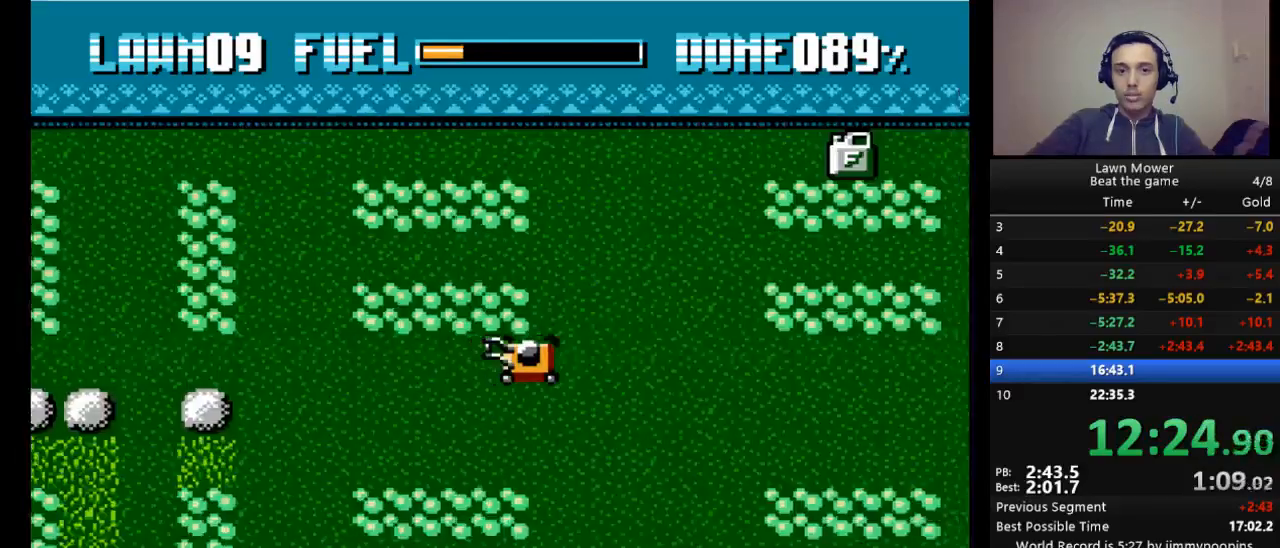
{"keys": ["s"], "events": [[100, "right", "up"]]}
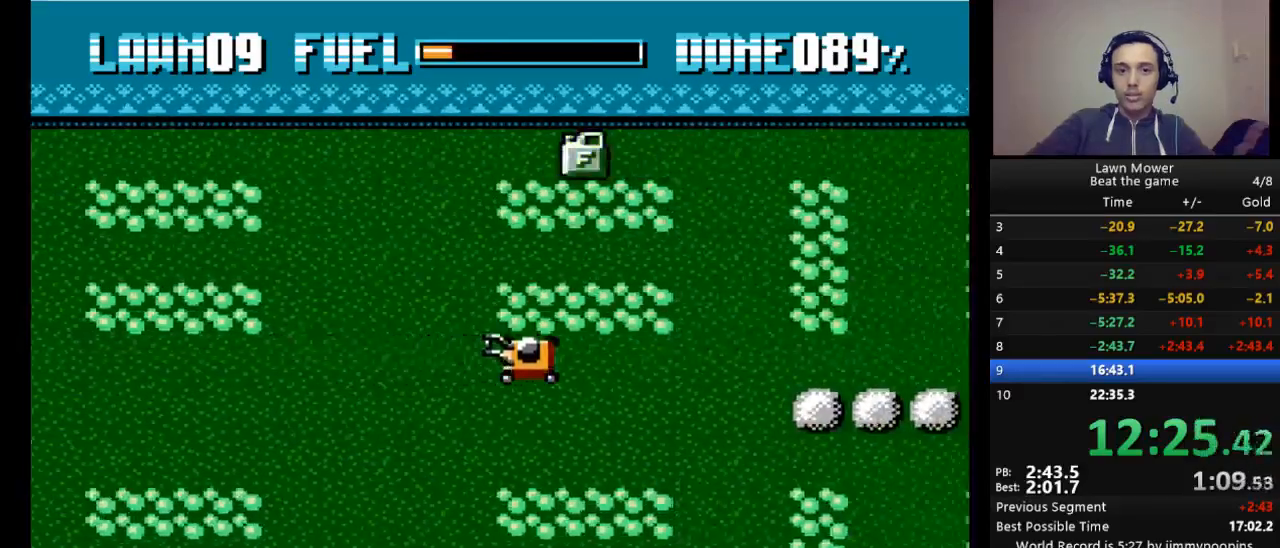
{"keys": ["s", "up"], "events": [[333, "up", "down"]]}
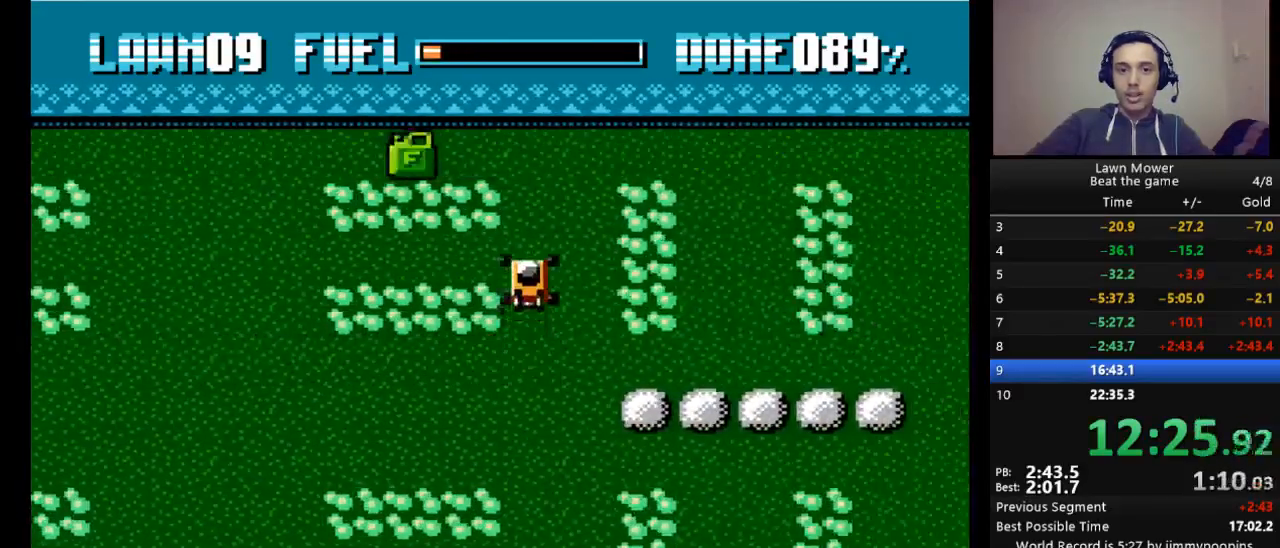
{"keys": ["left", "s"], "events": [[67, "up", "up"], [300, "left", "down"]]}
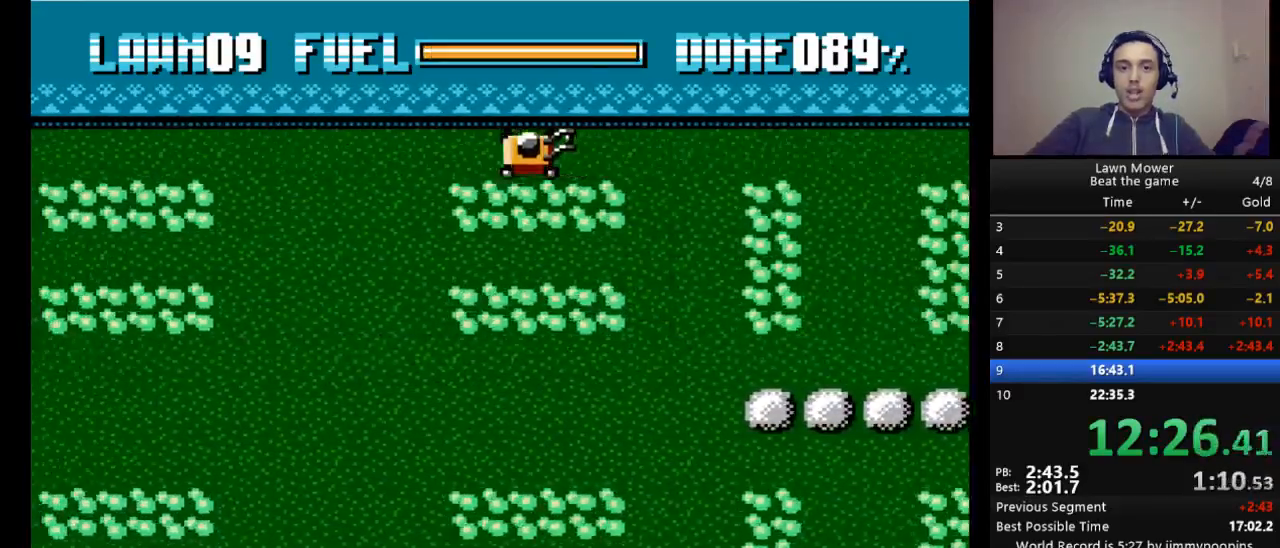
{"keys": ["down", "s"], "events": [[100, "left", "up"], [400, "down", "down"]]}
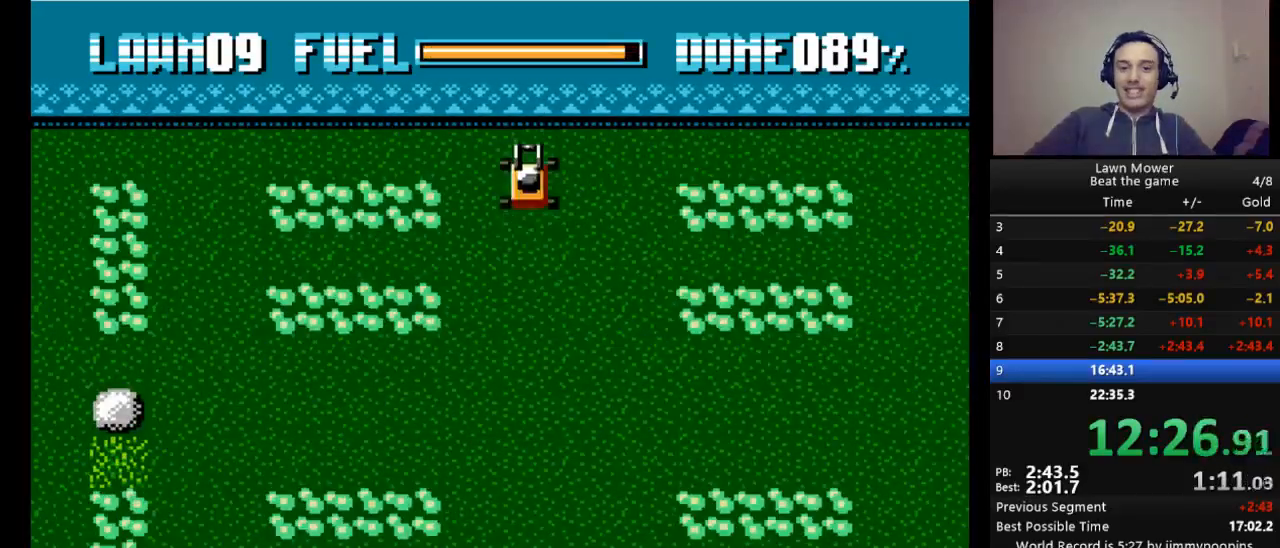
{"keys": ["left", "s"], "events": [[233, "down", "up"], [467, "left", "down"]]}
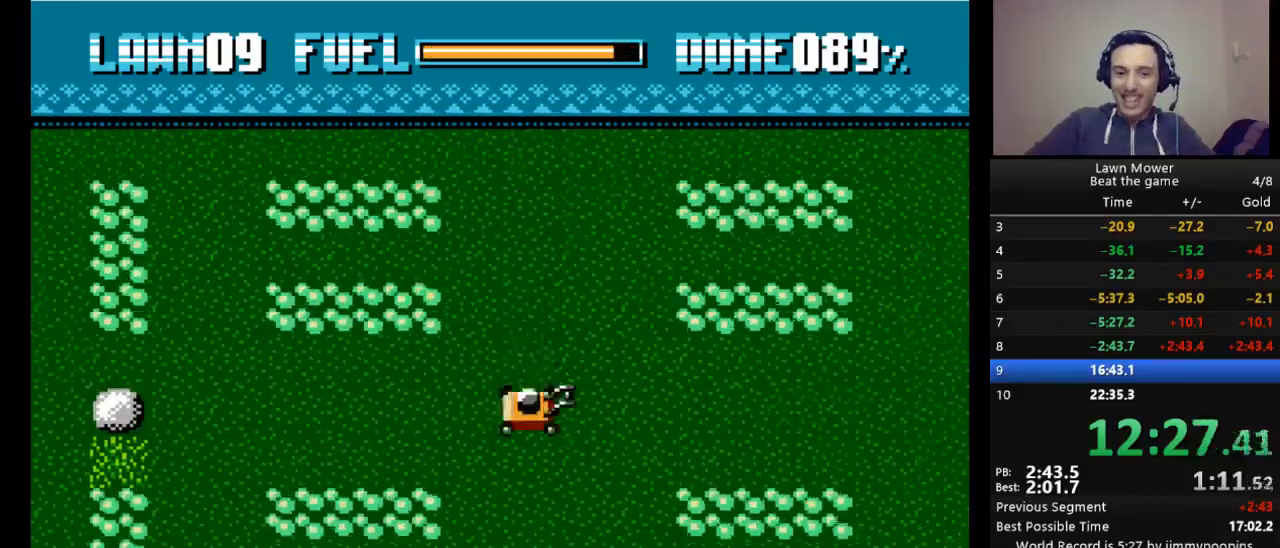
{"keys": ["left"], "events": [[200, "s", "up"]]}
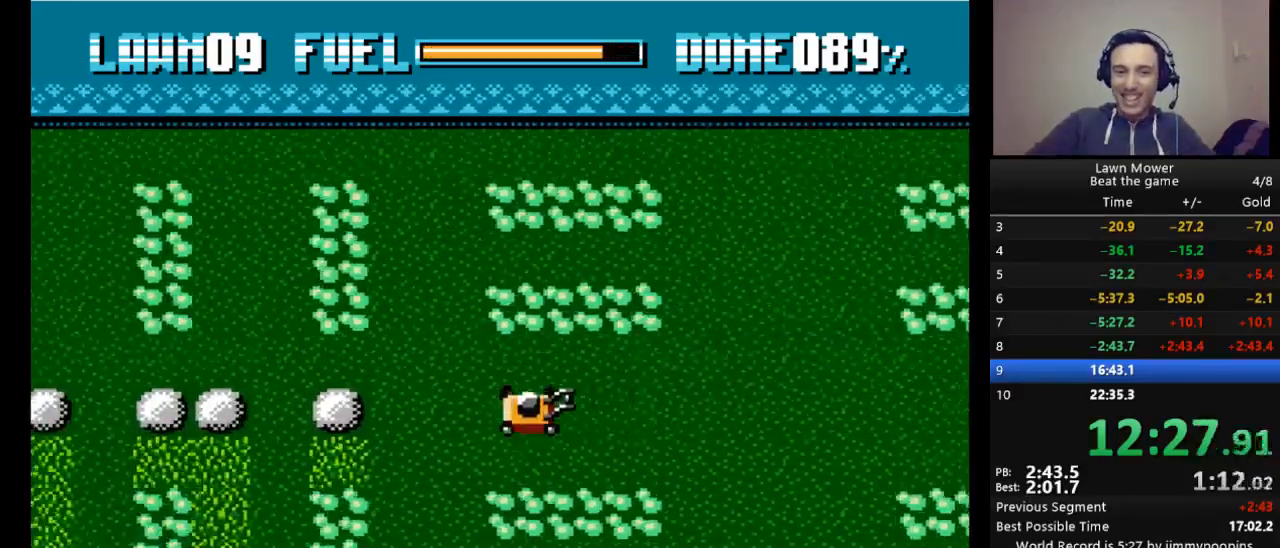
{"keys": ["left"], "events": [[167, "down", "down"], [167, "left", "up"], [467, "left", "down"], [500, "down", "up"]]}
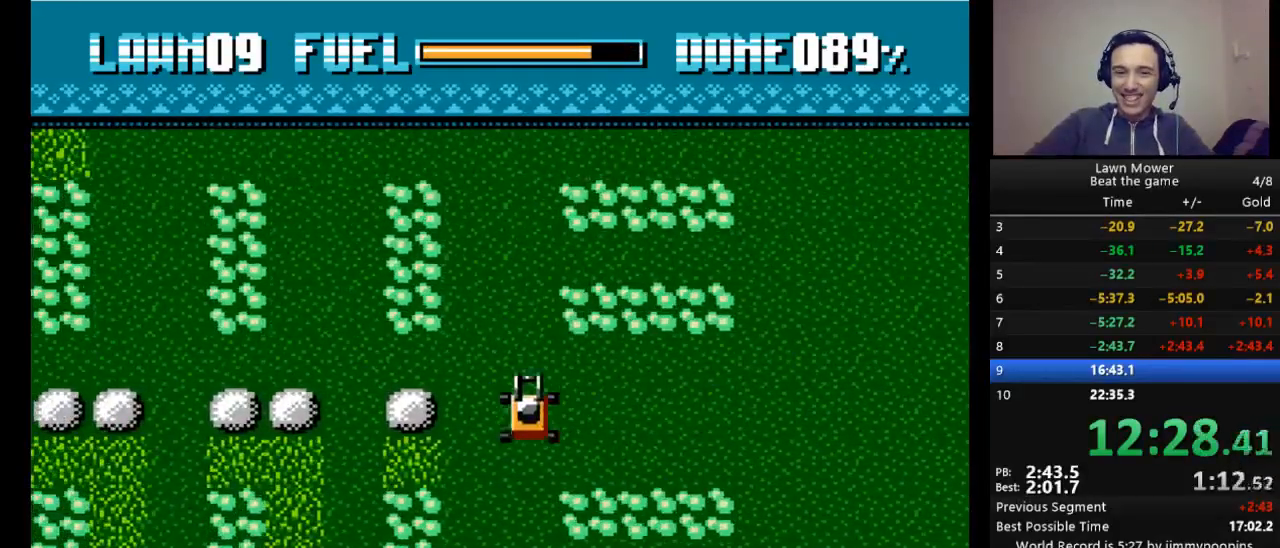
{"keys": ["left"], "events": []}
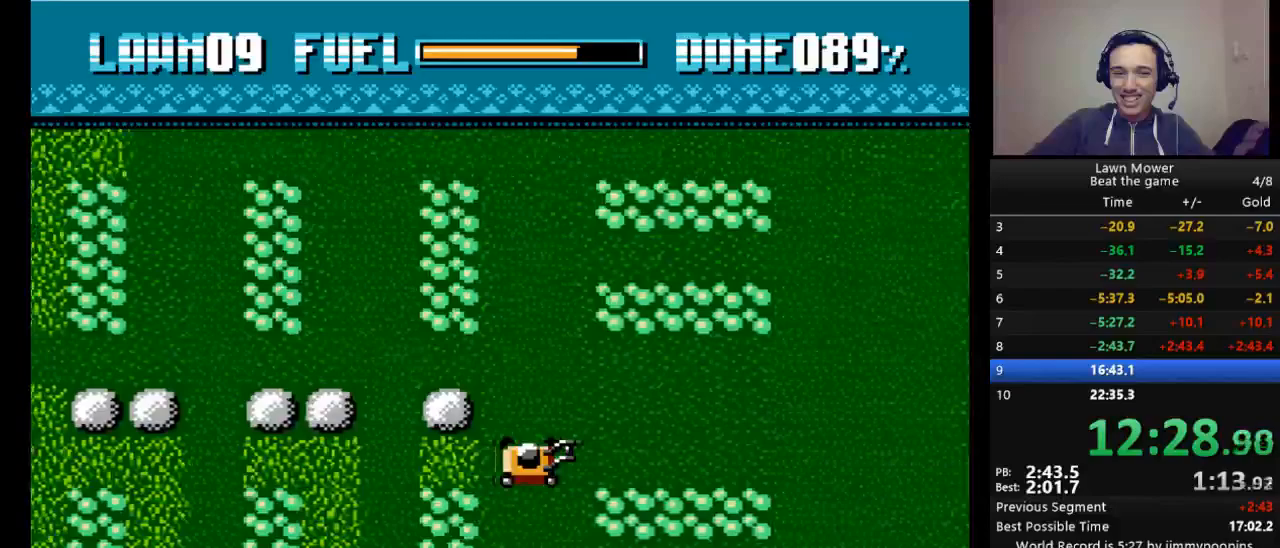
{"keys": ["left", "s"], "events": [[100, "s", "down"]]}
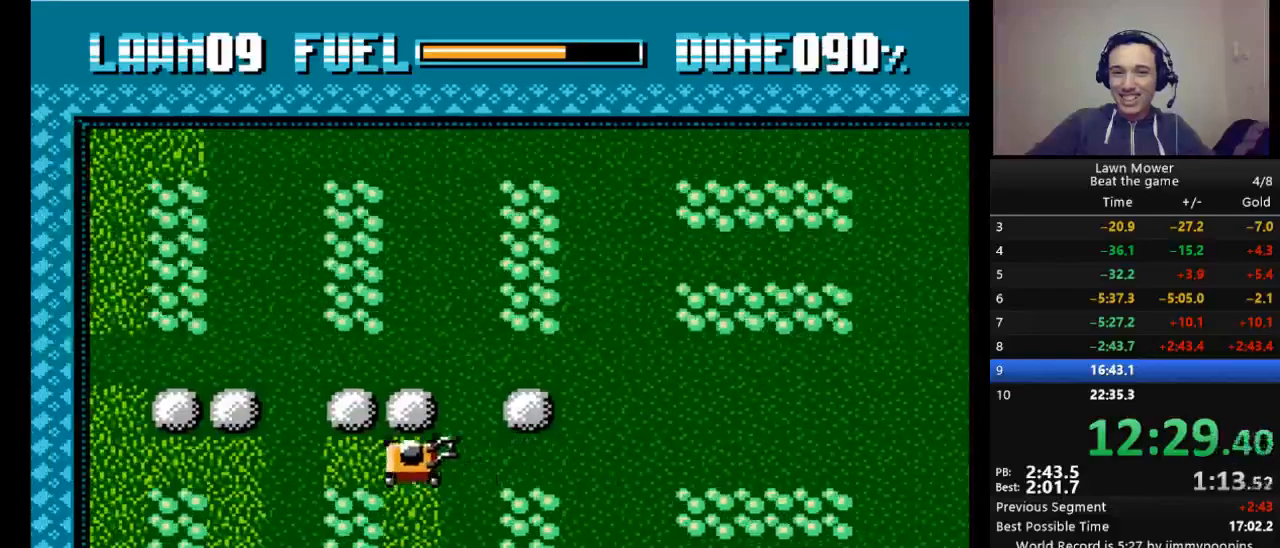
{"keys": ["s"], "events": [[100, "left", "up"]]}
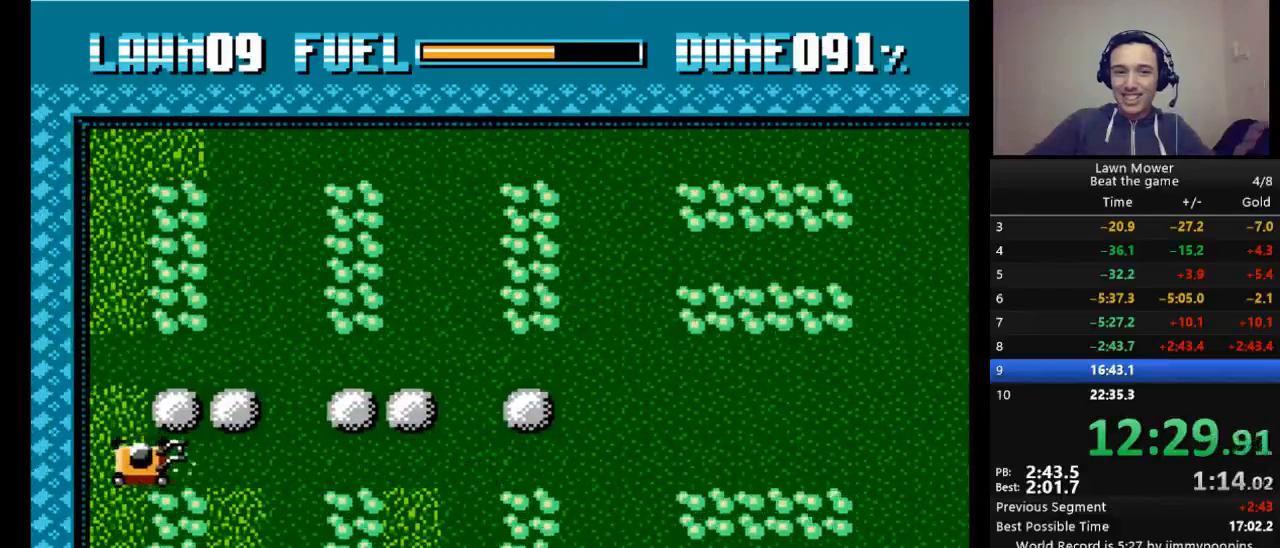
{"keys": ["s", "up"], "events": [[167, "up", "down"]]}
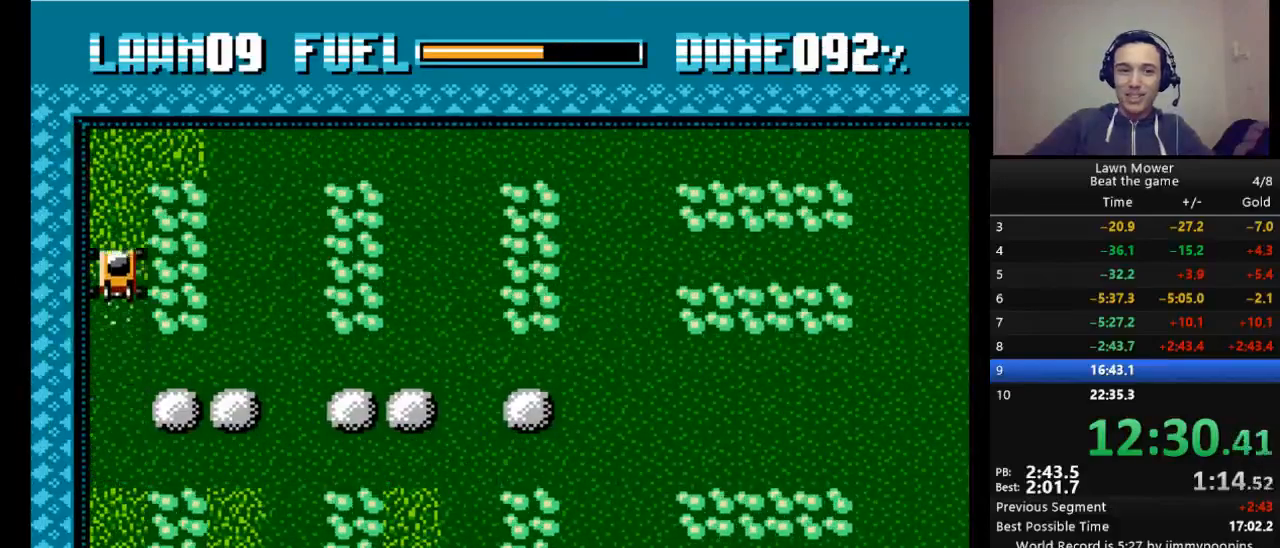
{"keys": ["right", "s"], "events": [[33, "up", "up"], [300, "right", "down"]]}
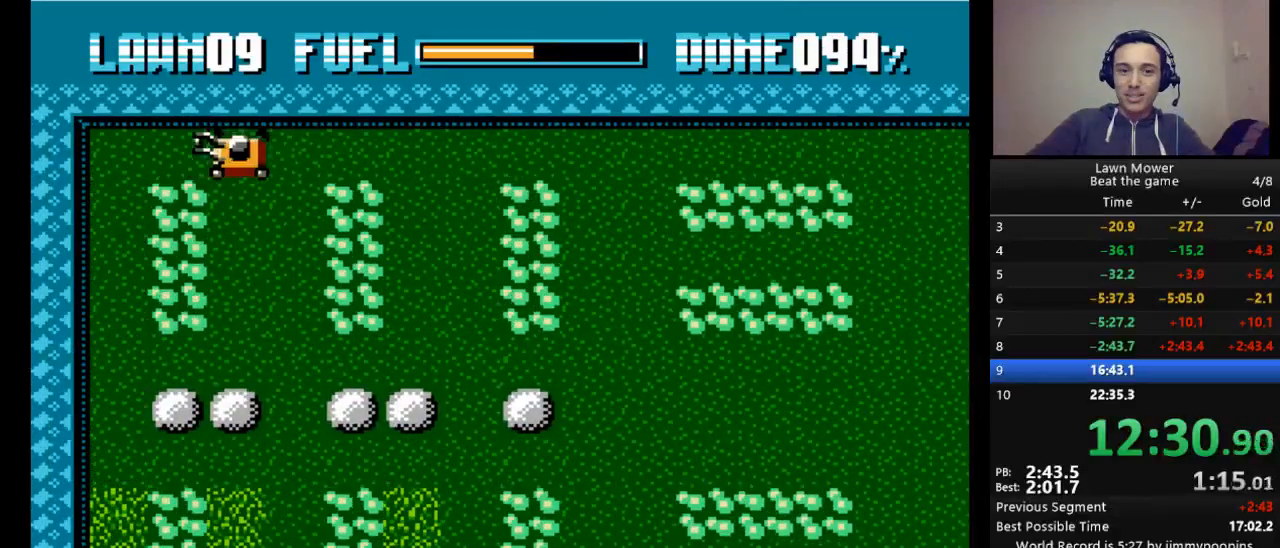
{"keys": ["s"], "events": [[133, "right", "up"]]}
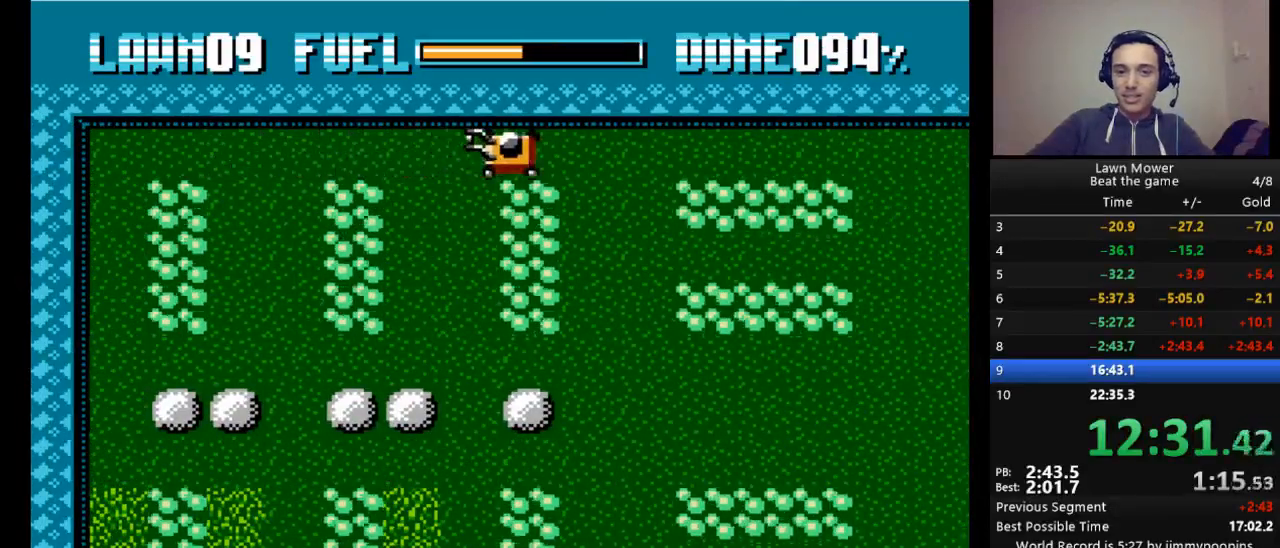
{"keys": ["s"], "events": []}
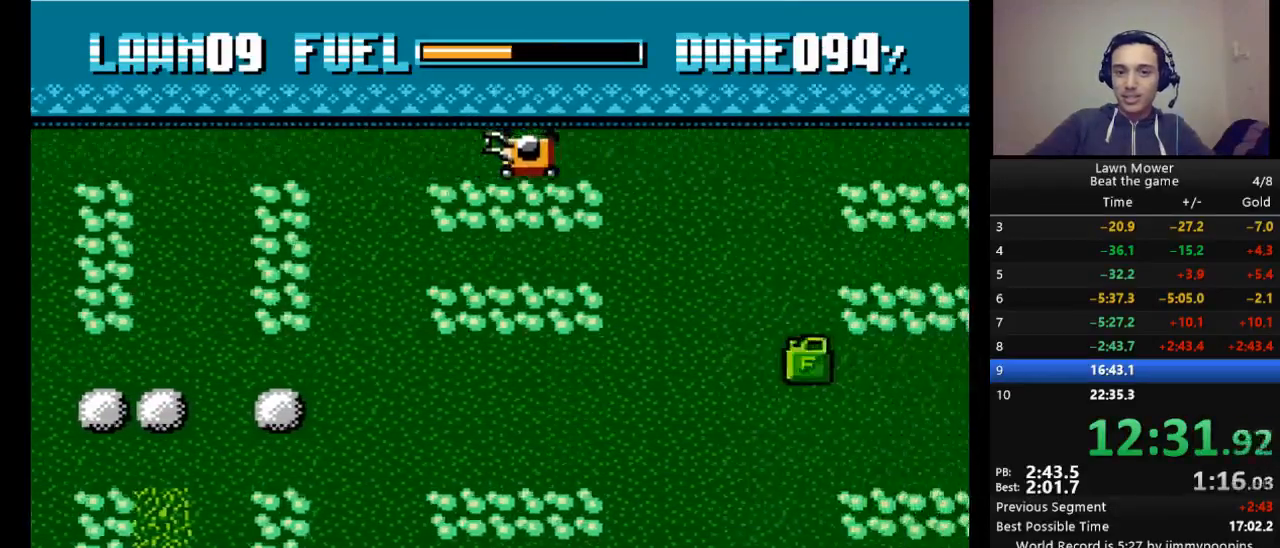
{"keys": ["down", "s"], "events": [[500, "down", "down"]]}
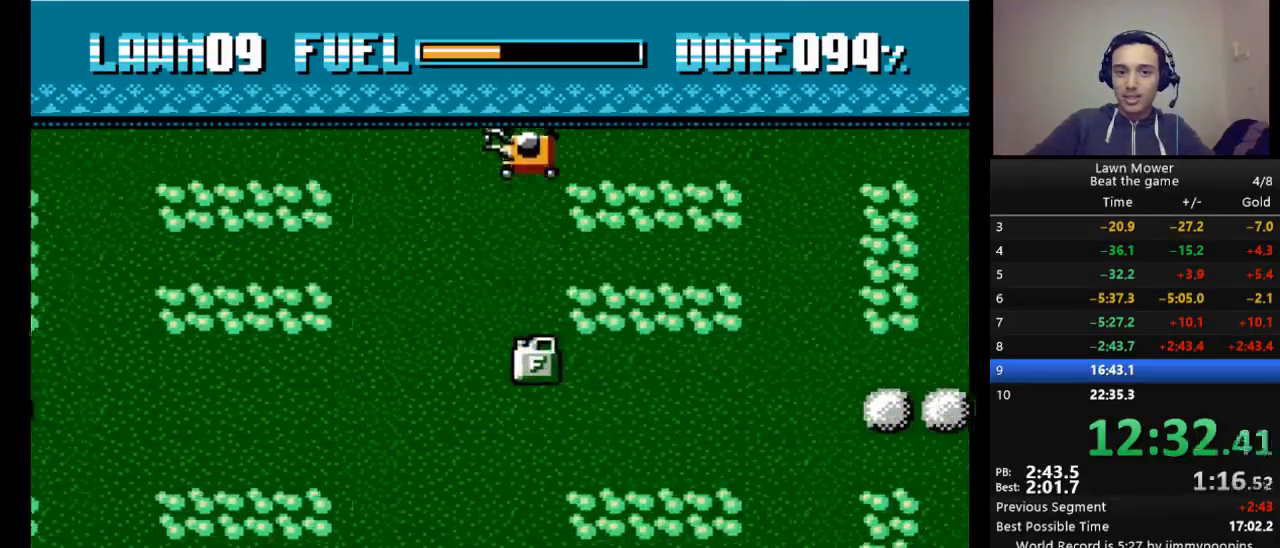
{"keys": ["s"], "events": [[233, "down", "up"]]}
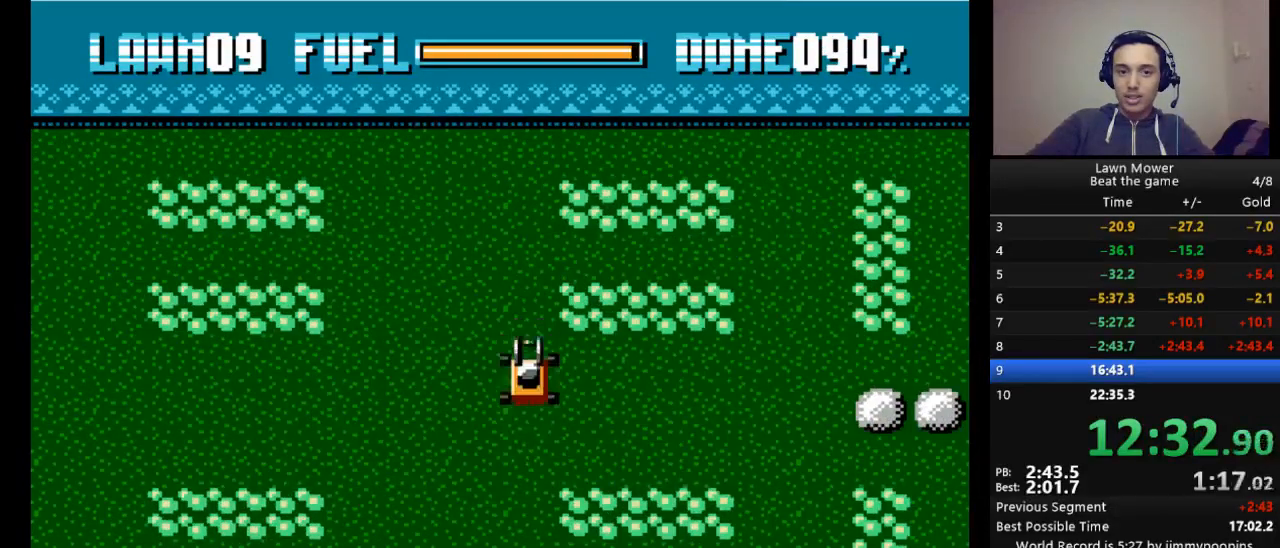
{"keys": ["s"], "events": []}
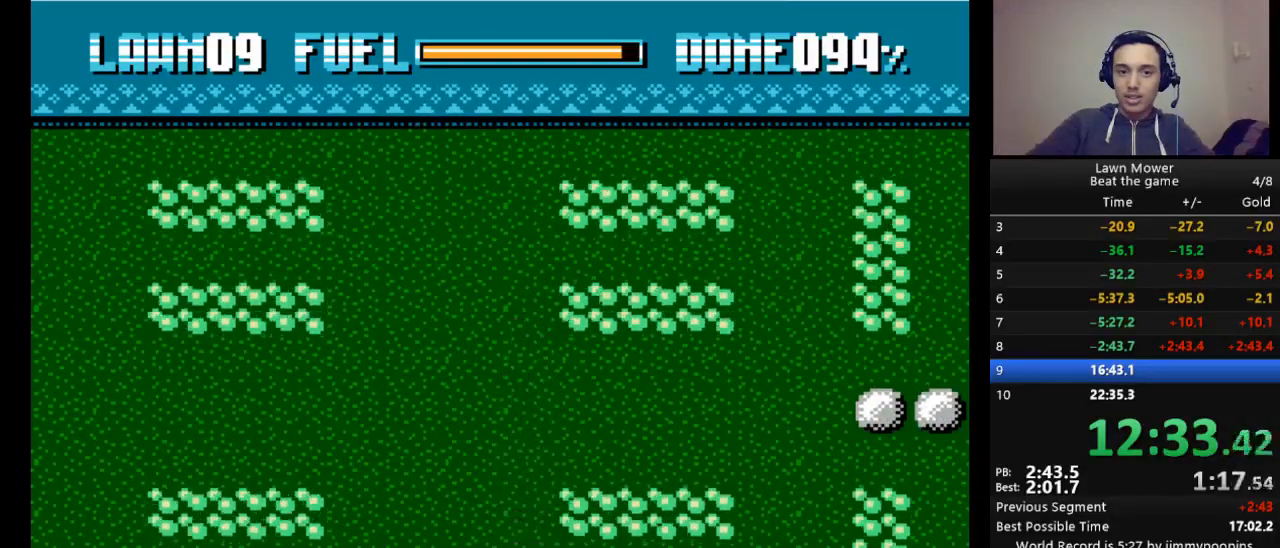
{"keys": ["s"], "events": [[133, "left", "down"], [400, "left", "up"]]}
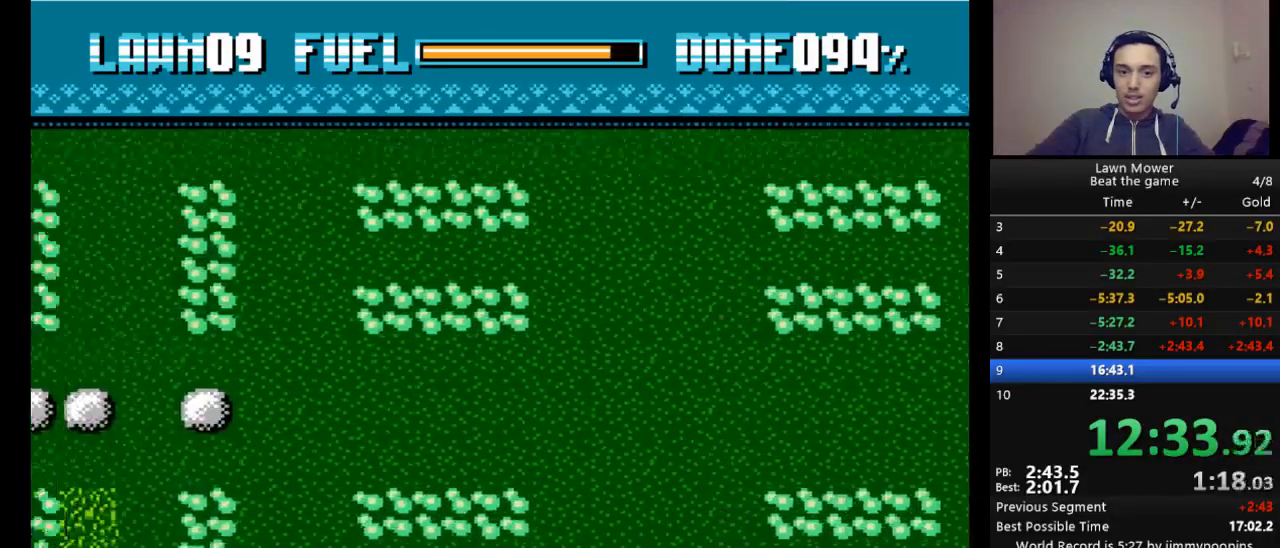
{"keys": ["s"], "events": []}
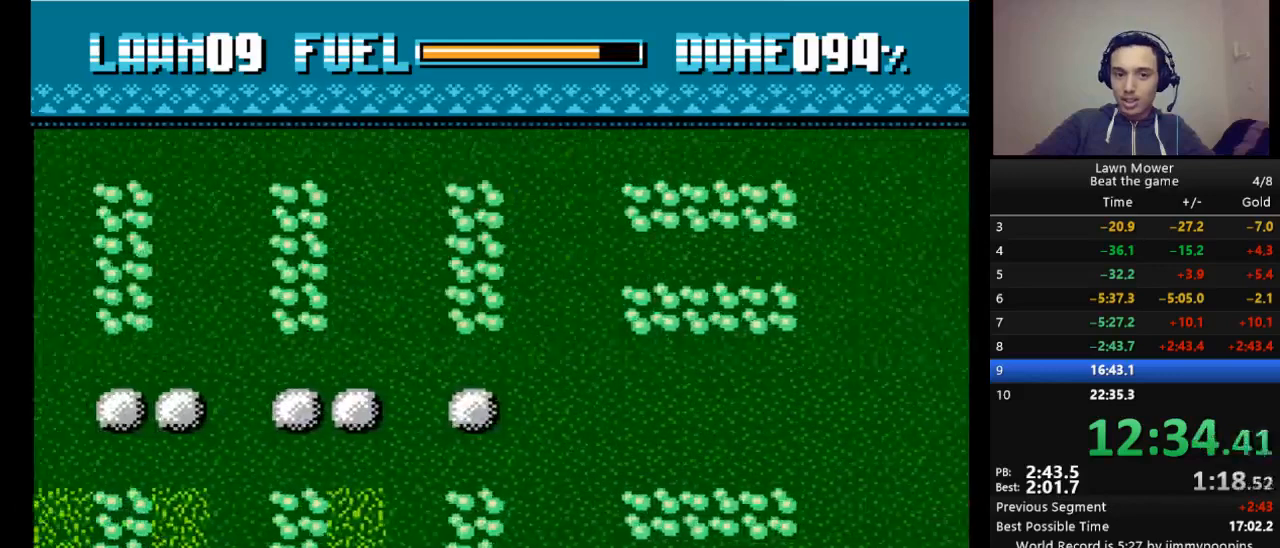
{"keys": ["up"], "events": [[300, "s", "up"], [300, "up", "down"]]}
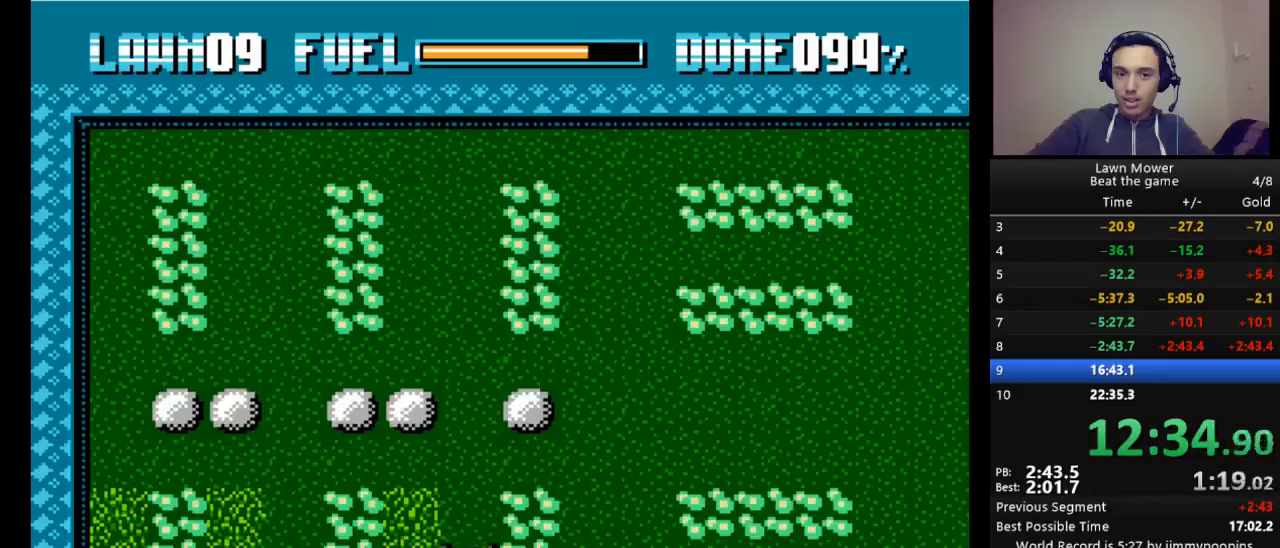
{"keys": ["left"], "events": [[367, "left", "down"], [400, "up", "up"]]}
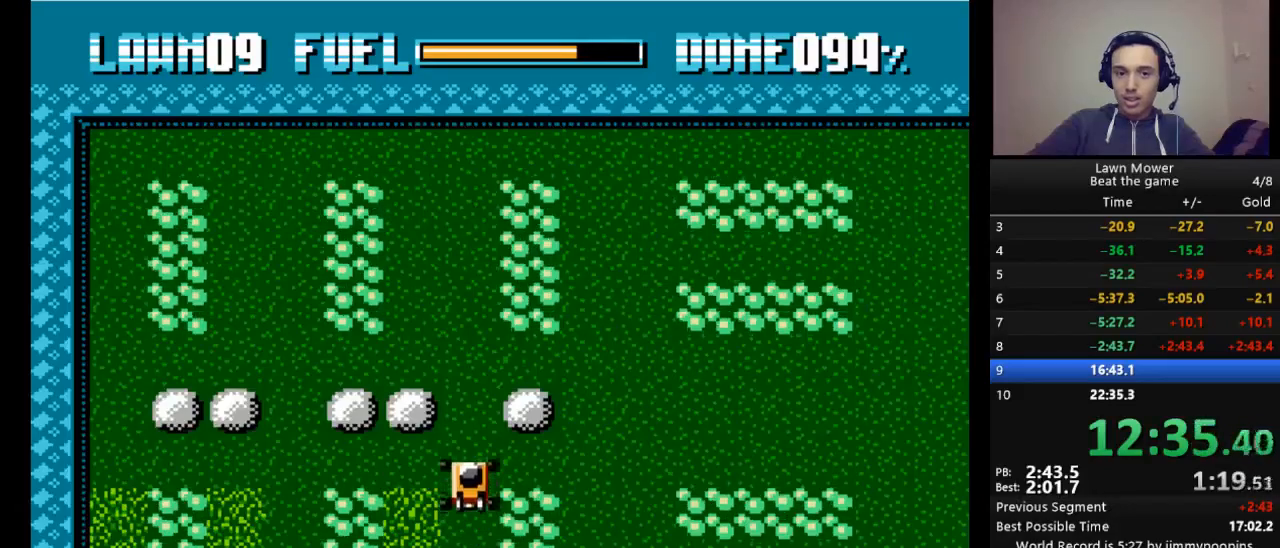
{"keys": ["down"], "events": [[267, "down", "down"], [333, "left", "up"]]}
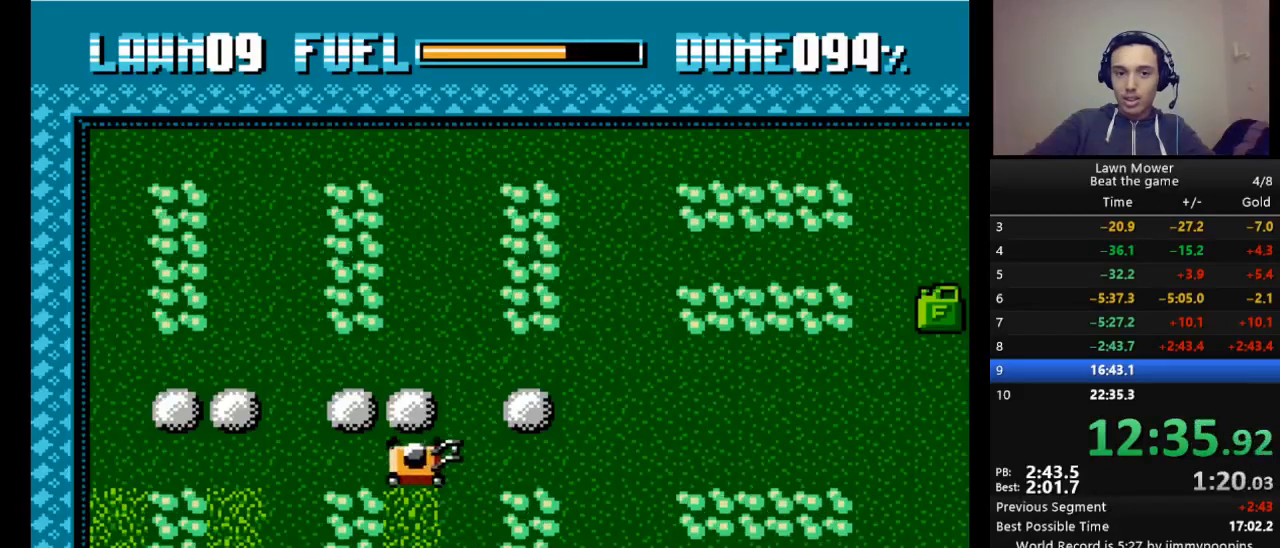
{"keys": ["down", "s"], "events": [[300, "s", "down"]]}
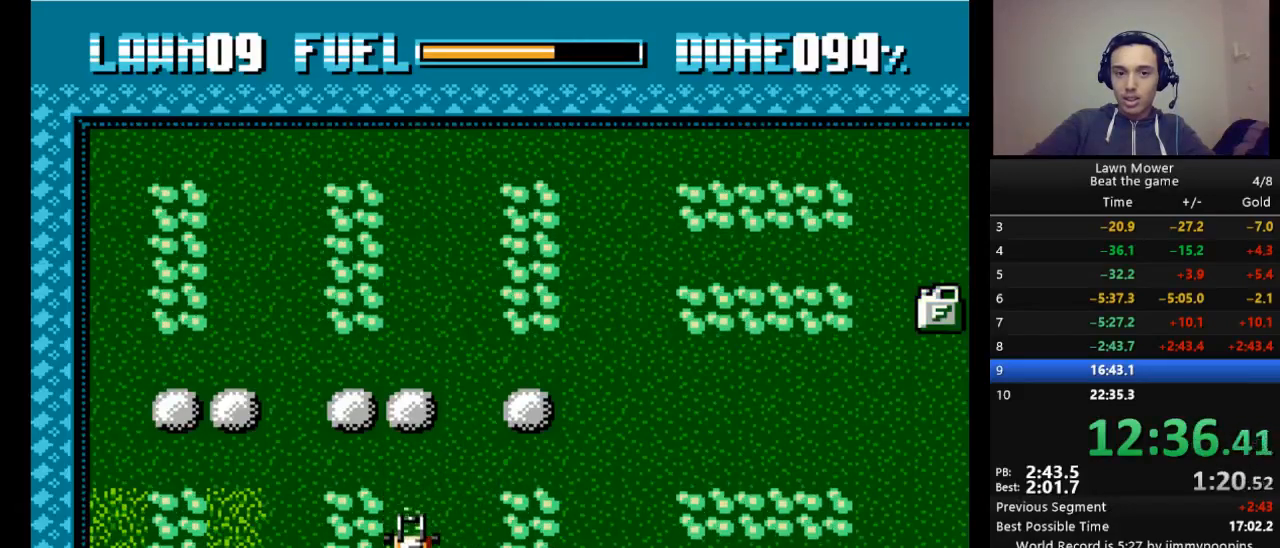
{"keys": ["left", "s"], "events": [[267, "left", "down"], [300, "down", "up"]]}
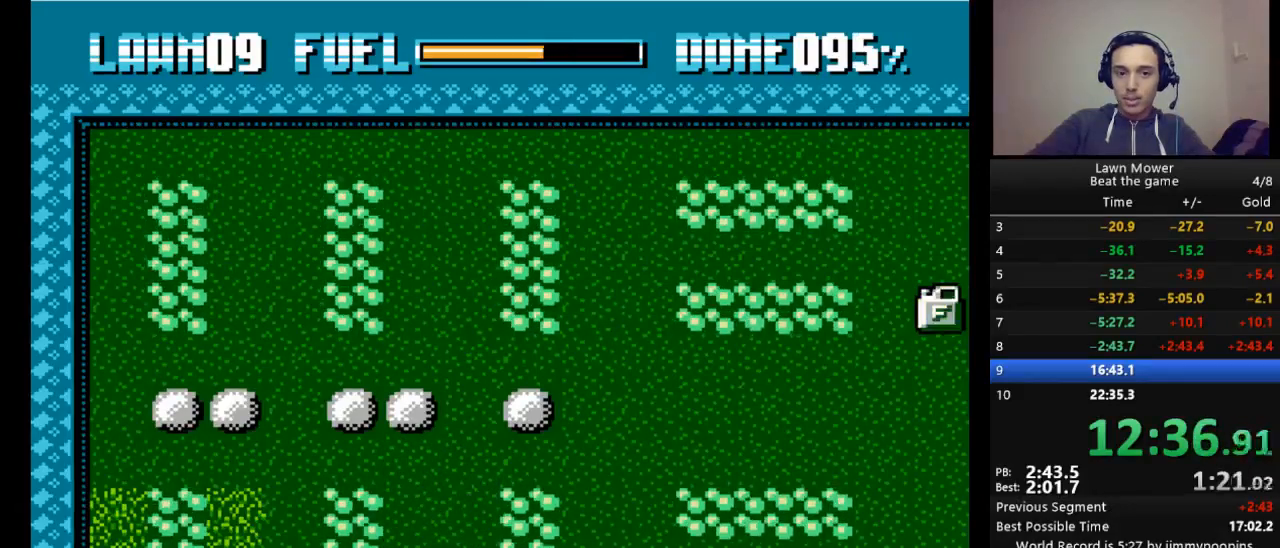
{"keys": ["up"], "events": [[367, "s", "up"], [400, "up", "down"], [467, "left", "up"]]}